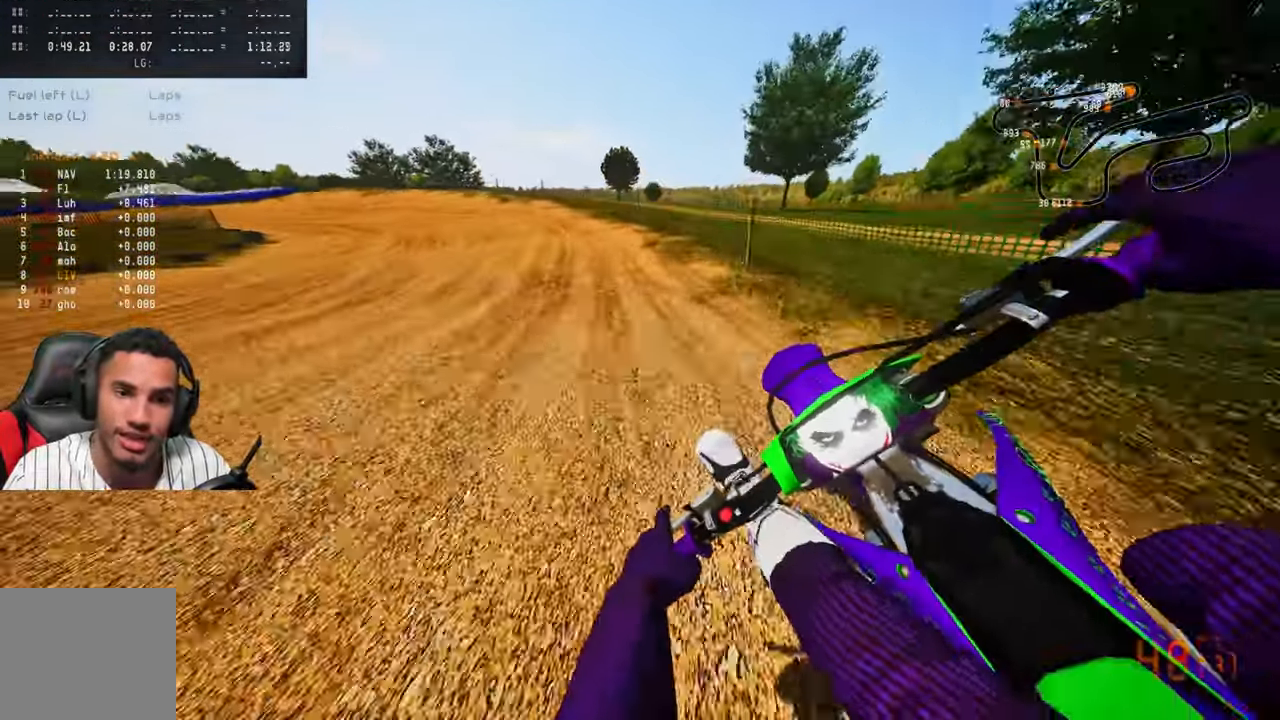
Gameplay with a controller (PlayStation layout); each line is a JSON object with the inputs held at the frame after it (dt_ms = milliseconds from this image to that frame). "button_events" lists button changes between this image and that frame as [ms after this image, input, new state], when the widget could be followed in between (sticks are given only as held states). Not read: L1.
{"dt_ms": 500, "buttons": ["TRIANGLE"], "left_stick": "up-left", "right_stick": "center", "button_events": [[350, "R2", "up"], [433, "TRIANGLE", "down"]]}
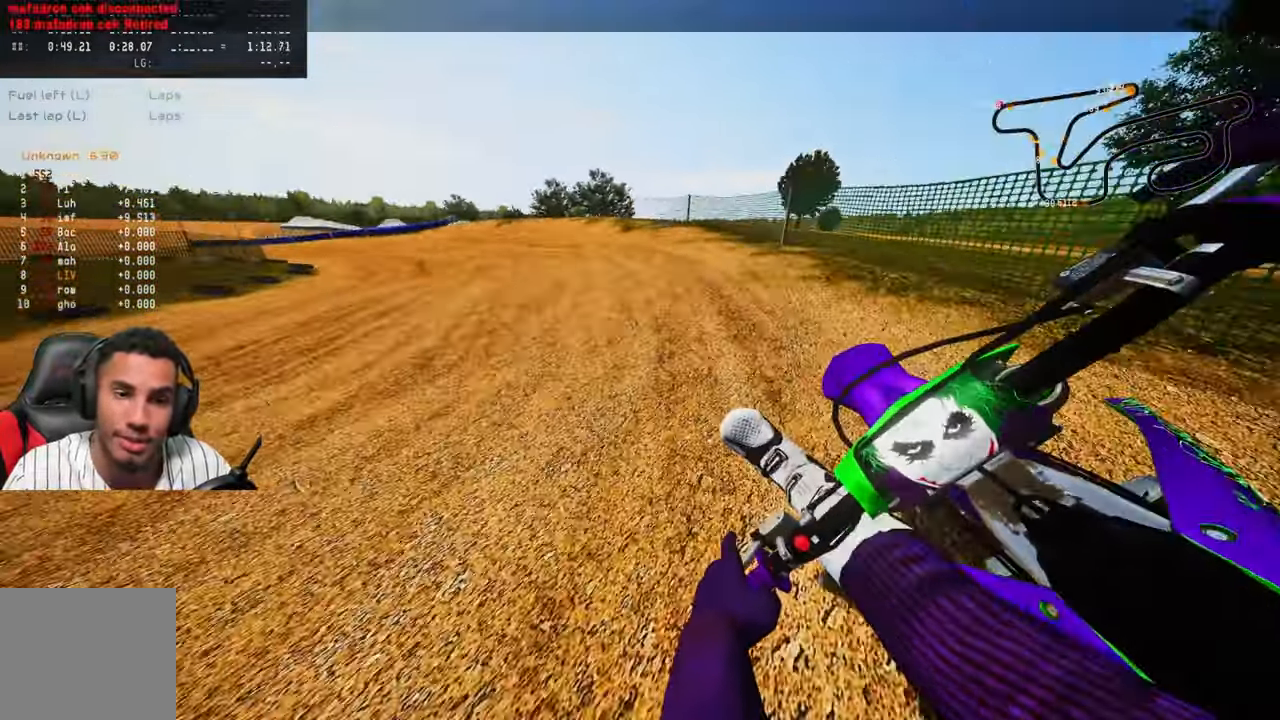
{"dt_ms": 500, "buttons": ["L2"], "left_stick": "up-left", "right_stick": "center", "button_events": [[50, "TRIANGLE", "up"], [200, "L2", "down"], [317, "L2", "up"], [433, "L2", "down"]]}
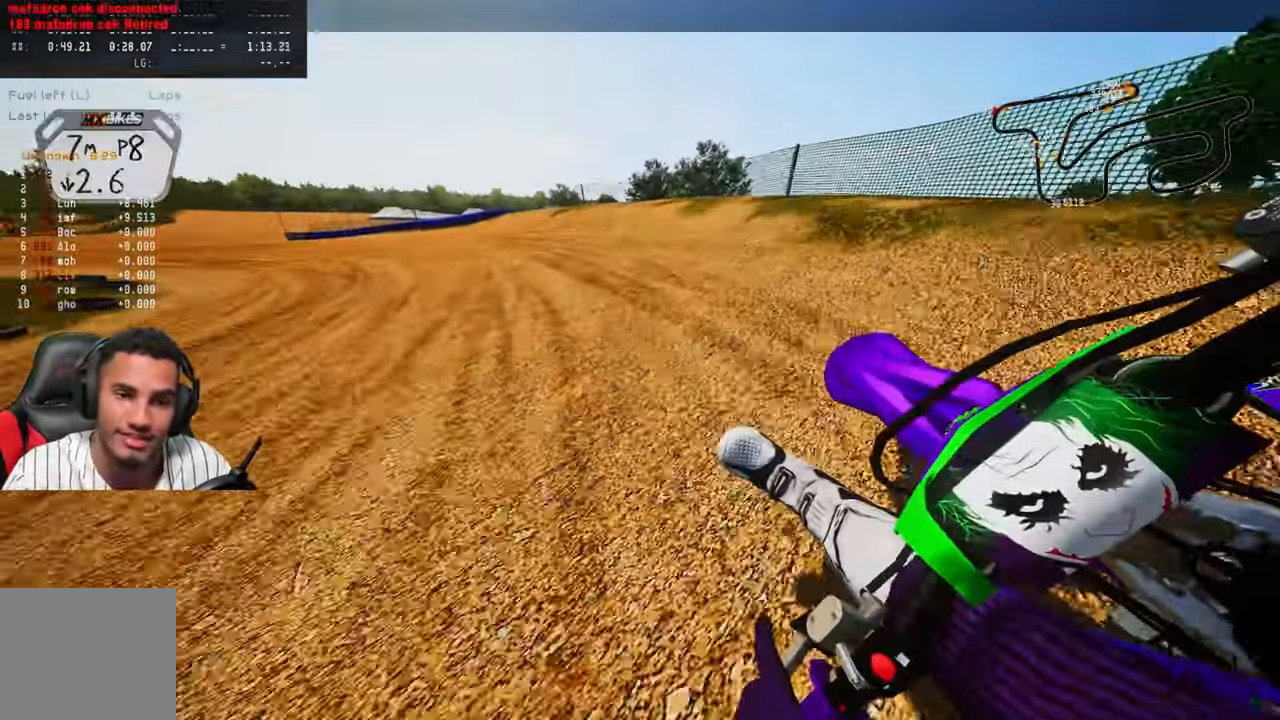
{"dt_ms": 500, "buttons": [], "left_stick": "up-left", "right_stick": "center", "button_events": [[50, "L2", "up"], [100, "L2", "down"], [233, "L2", "up"]]}
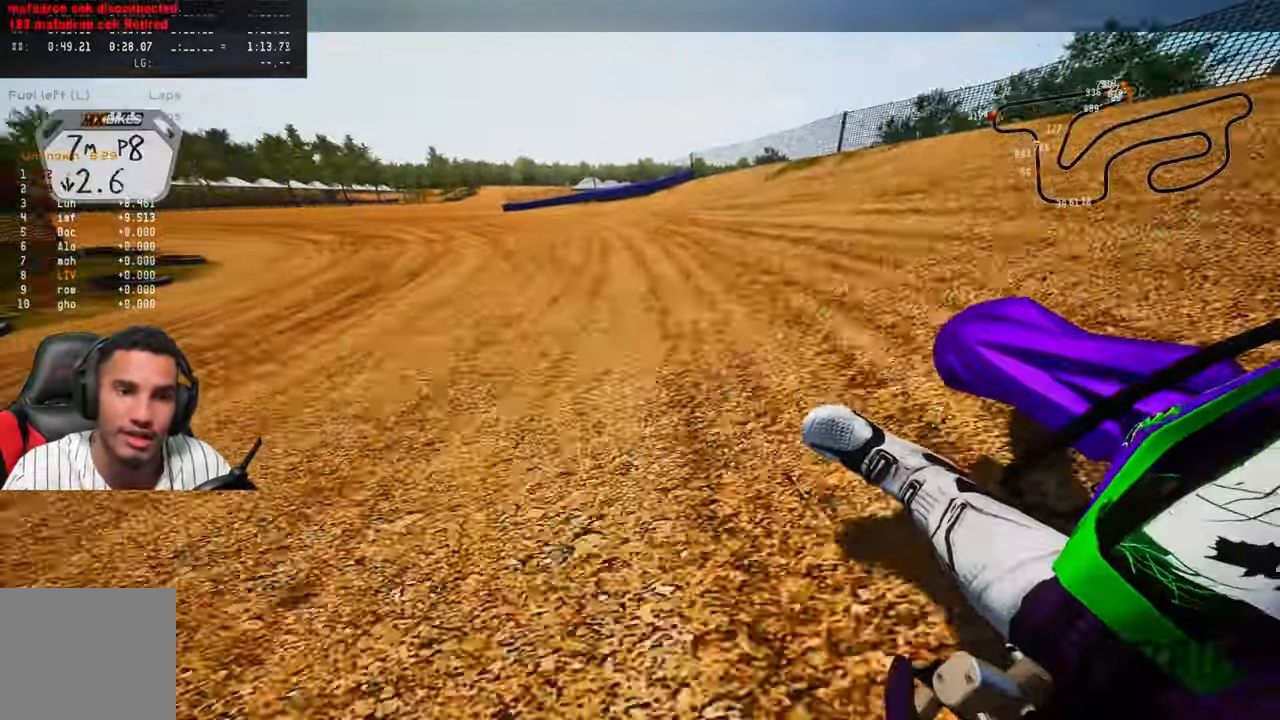
{"dt_ms": 500, "buttons": ["R2"], "left_stick": "up-left", "right_stick": "up", "button_events": [[33, "R2", "down"]]}
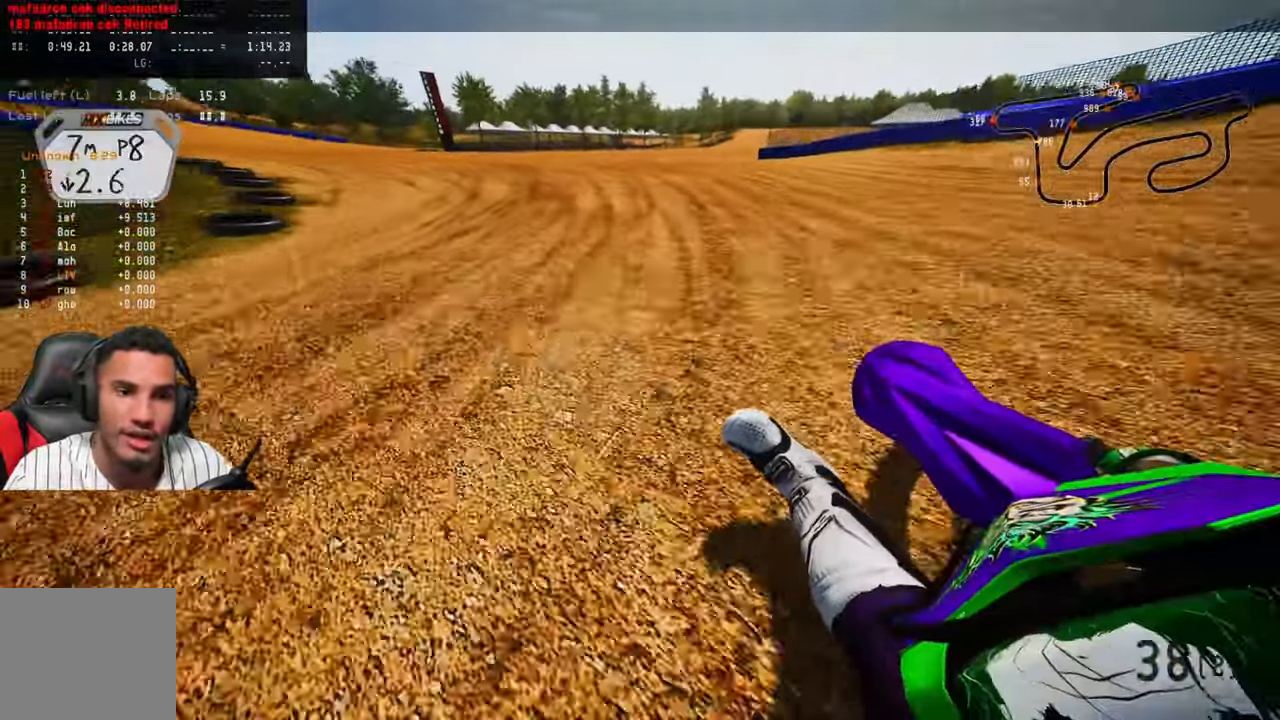
{"dt_ms": 500, "buttons": ["R2"], "left_stick": "up-left", "right_stick": "up", "button_events": [[300, "CROSS", "down"], [434, "CROSS", "up"]]}
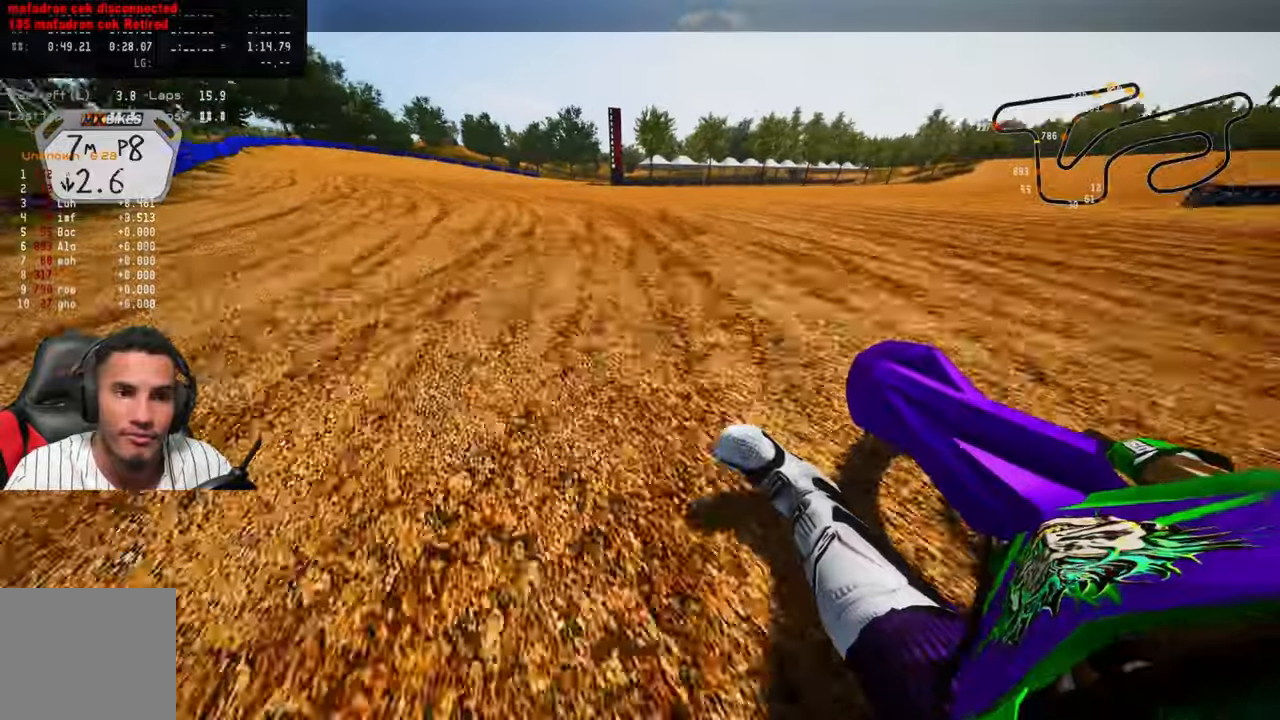
{"dt_ms": 500, "buttons": ["R2"], "left_stick": "up-right", "right_stick": "up", "button_events": []}
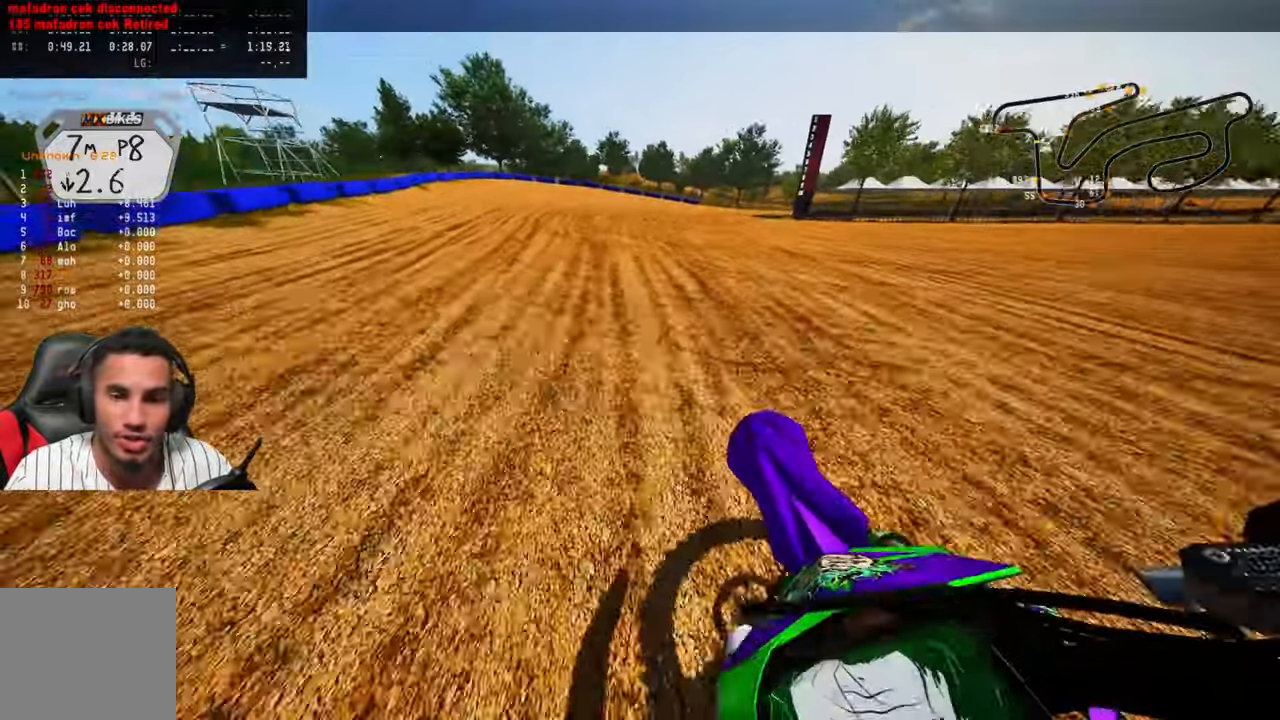
{"dt_ms": 500, "buttons": [], "left_stick": "up-right", "right_stick": "up-left", "button_events": [[284, "R2", "up"]]}
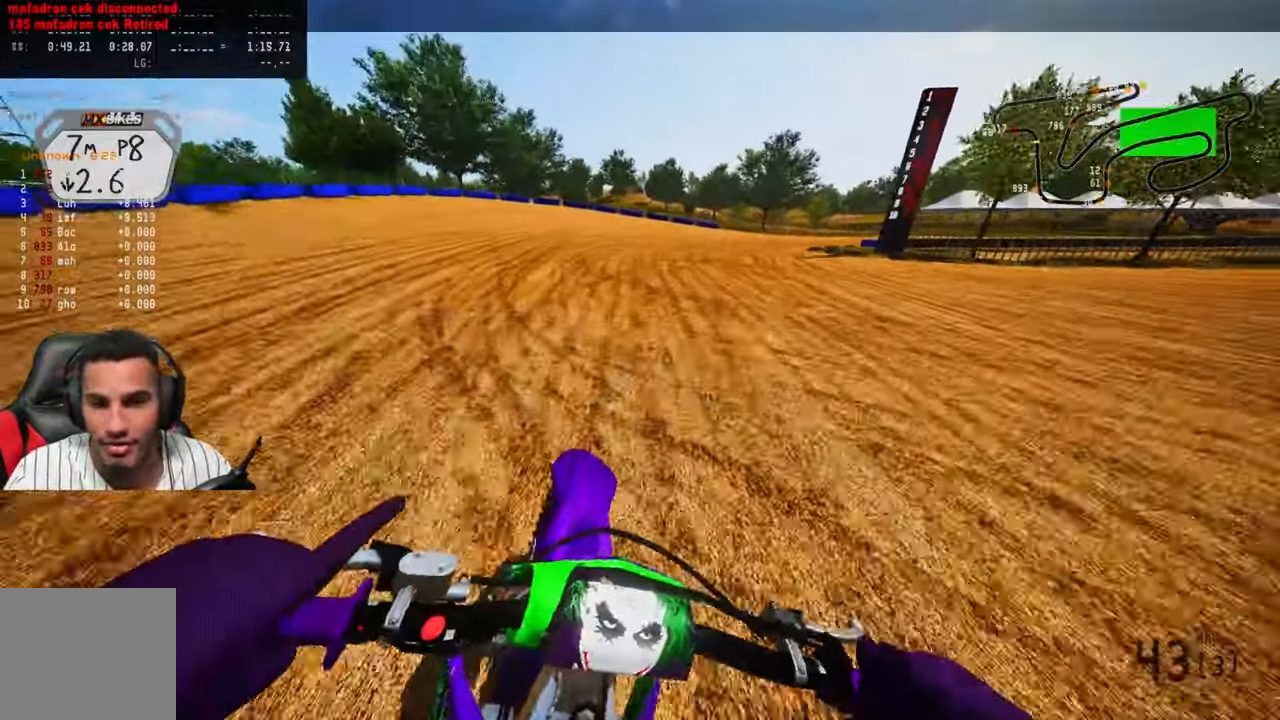
{"dt_ms": 500, "buttons": [], "left_stick": "up-right", "right_stick": "up-left", "button_events": [[300, "R2", "down"], [467, "R2", "up"]]}
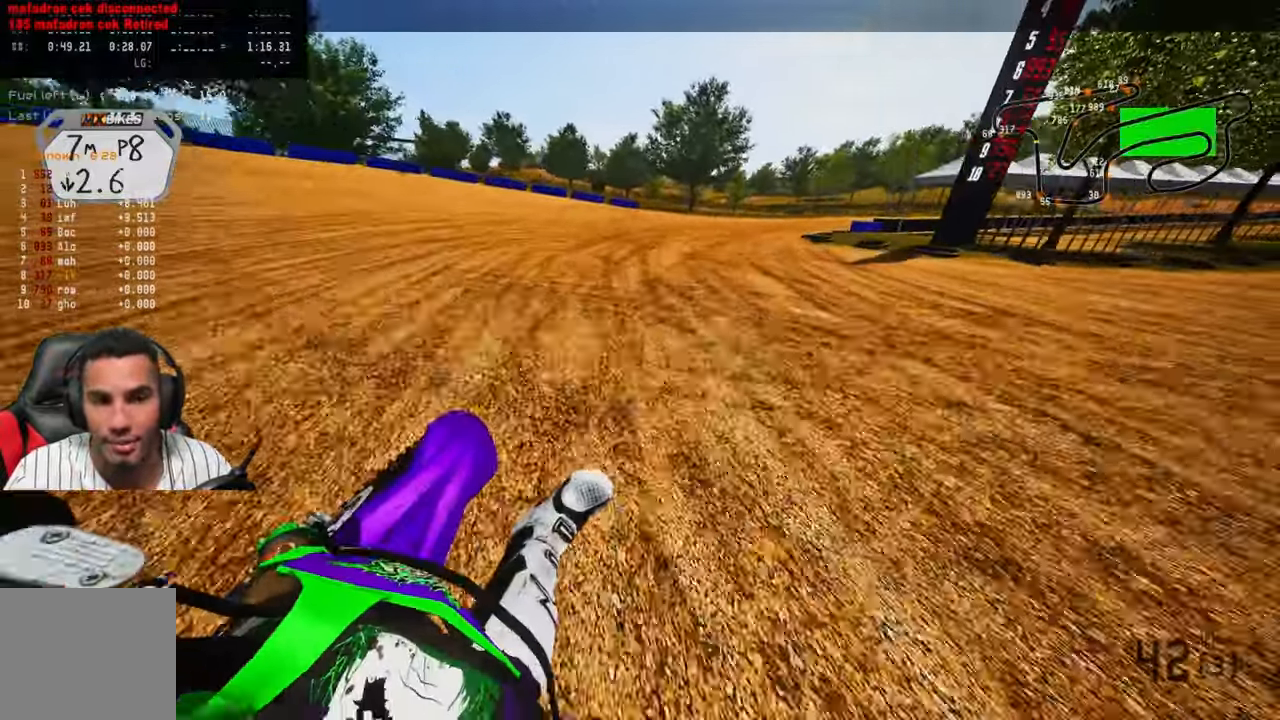
{"dt_ms": 500, "buttons": ["R2"], "left_stick": "up-right", "right_stick": "up-left", "button_events": [[184, "R2", "down"]]}
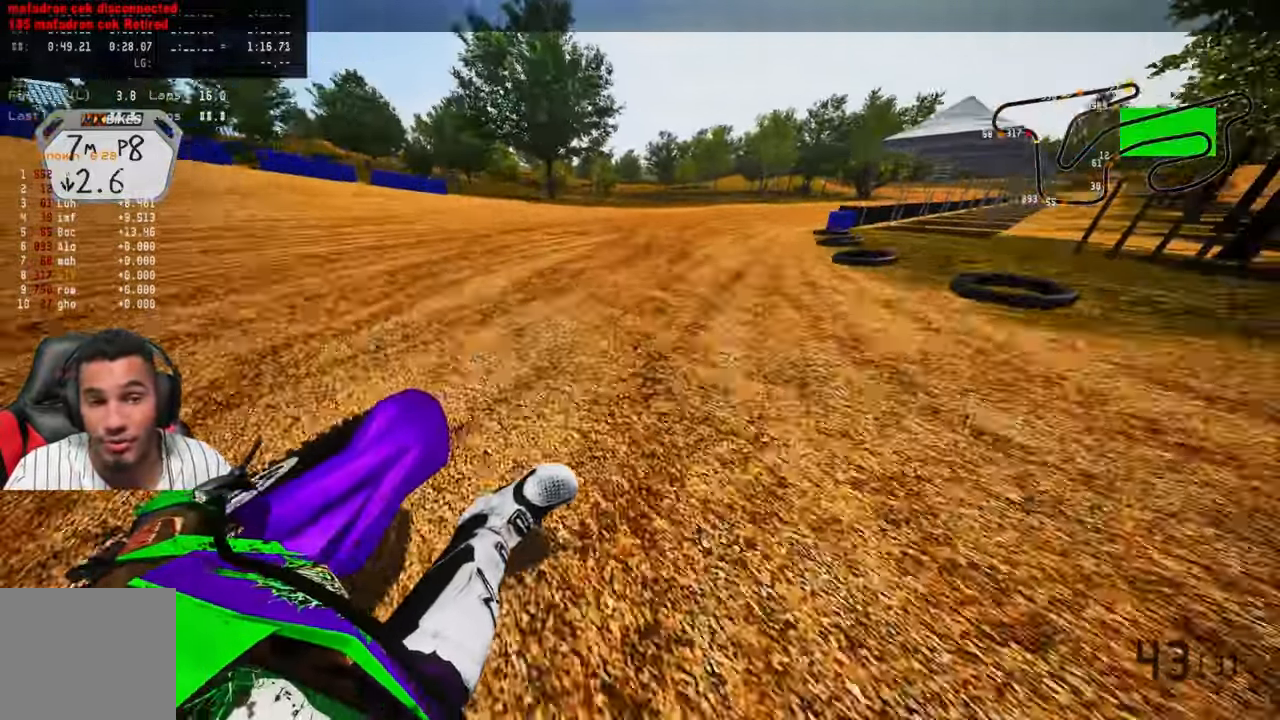
{"dt_ms": 500, "buttons": ["R2"], "left_stick": "up-right", "right_stick": "up-left", "button_events": [[334, "L3", "down"], [484, "L3", "up"]]}
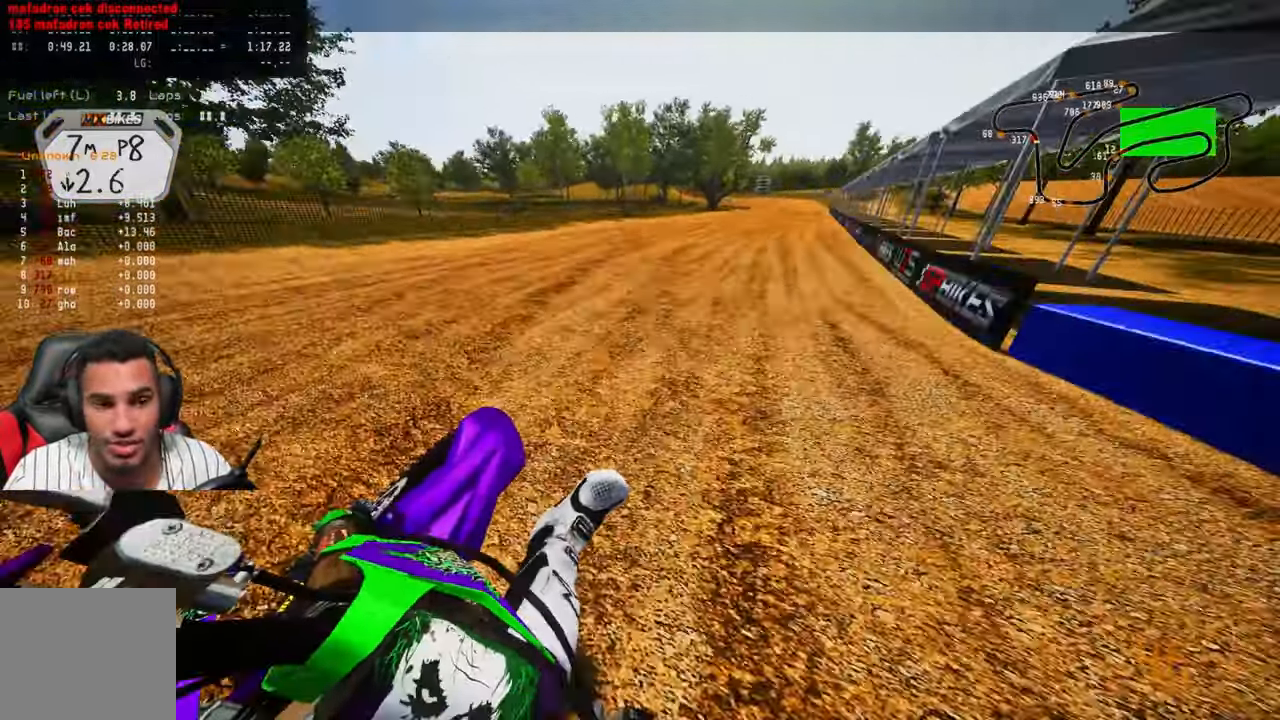
{"dt_ms": 500, "buttons": ["R2"], "left_stick": "up-right", "right_stick": "up-left", "button_events": []}
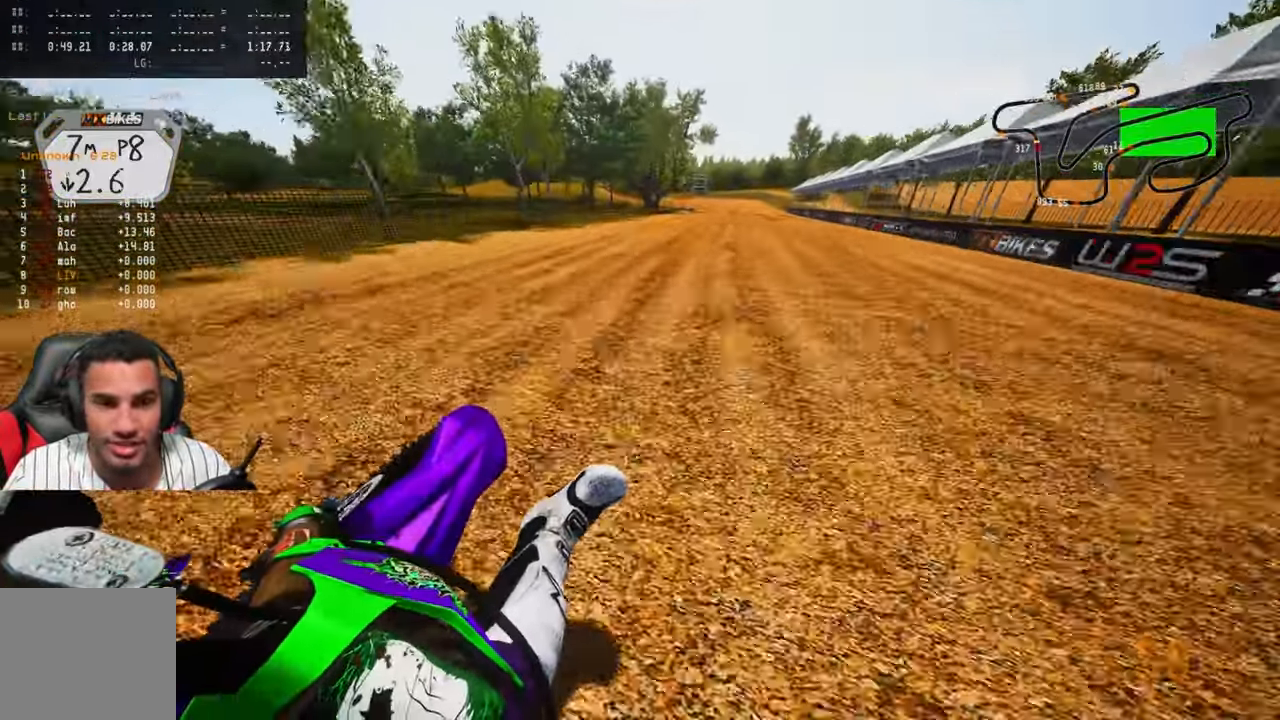
{"dt_ms": 500, "buttons": ["R2"], "left_stick": "up-left", "right_stick": "center", "button_events": []}
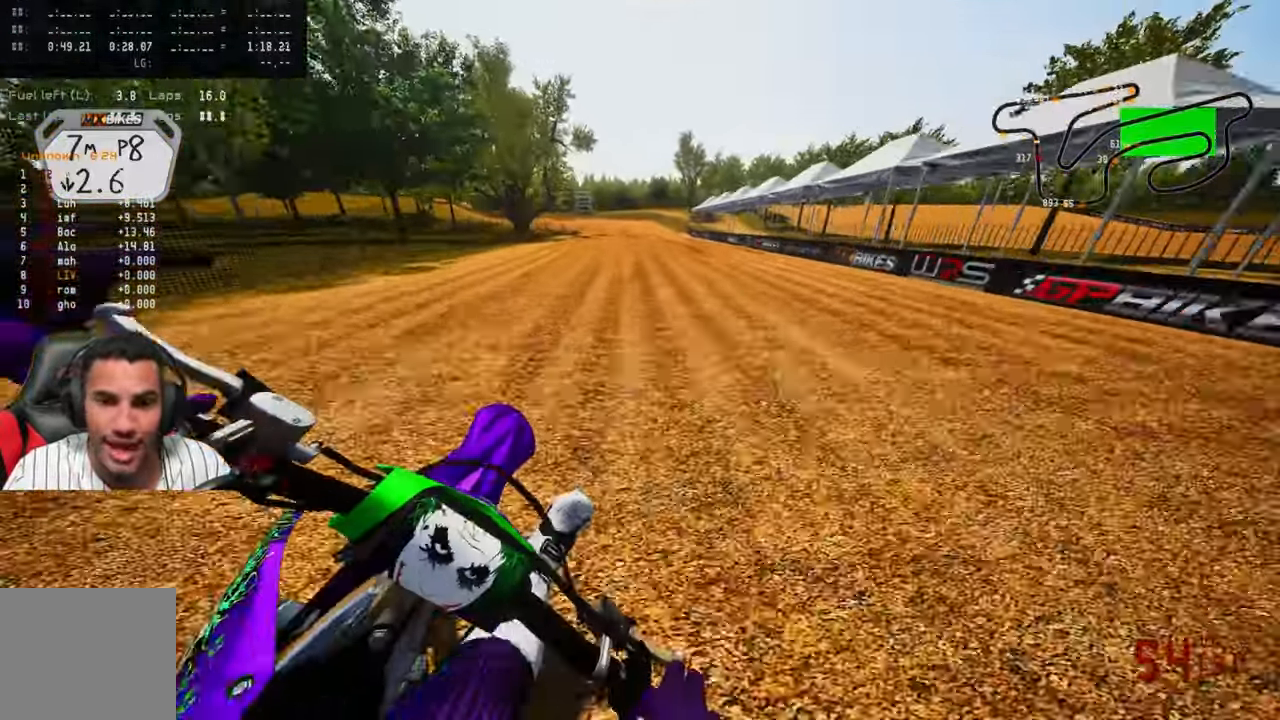
{"dt_ms": 500, "buttons": [], "left_stick": "up-left", "right_stick": "center", "button_events": [[484, "R2", "up"]]}
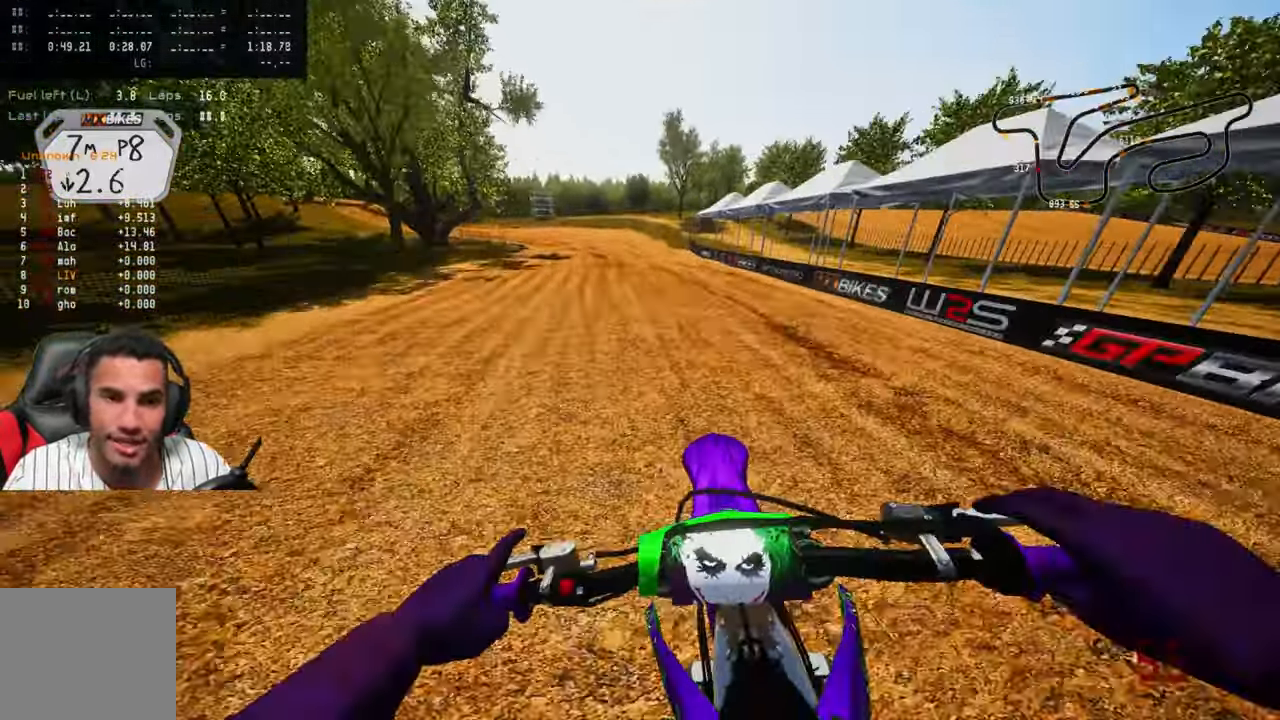
{"dt_ms": 500, "buttons": ["R2"], "left_stick": "up-left", "right_stick": "up-right", "button_events": [[217, "R2", "down"], [400, "R2", "up"], [434, "R2", "down"]]}
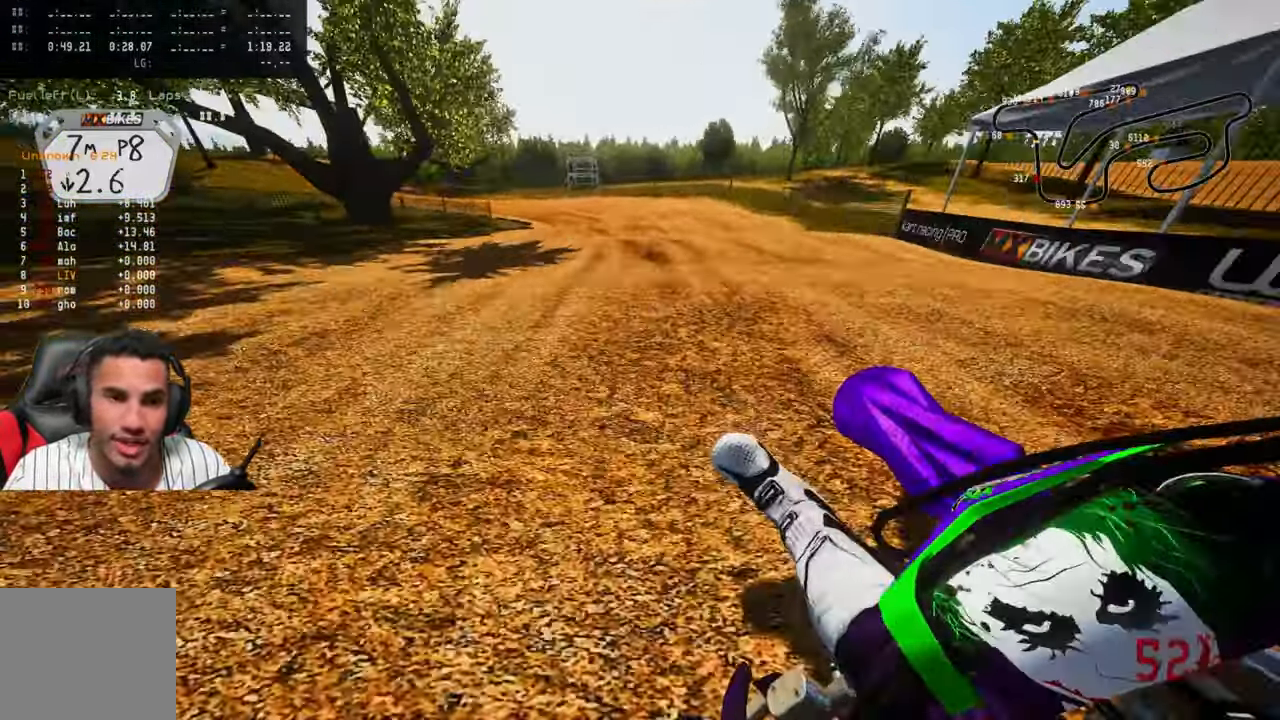
{"dt_ms": 500, "buttons": ["R2"], "left_stick": "up-left", "right_stick": "up-right", "button_events": [[84, "R2", "up"], [134, "R2", "down"], [284, "R2", "up"], [317, "R2", "down"], [466, "R2", "up"], [500, "R2", "down"]]}
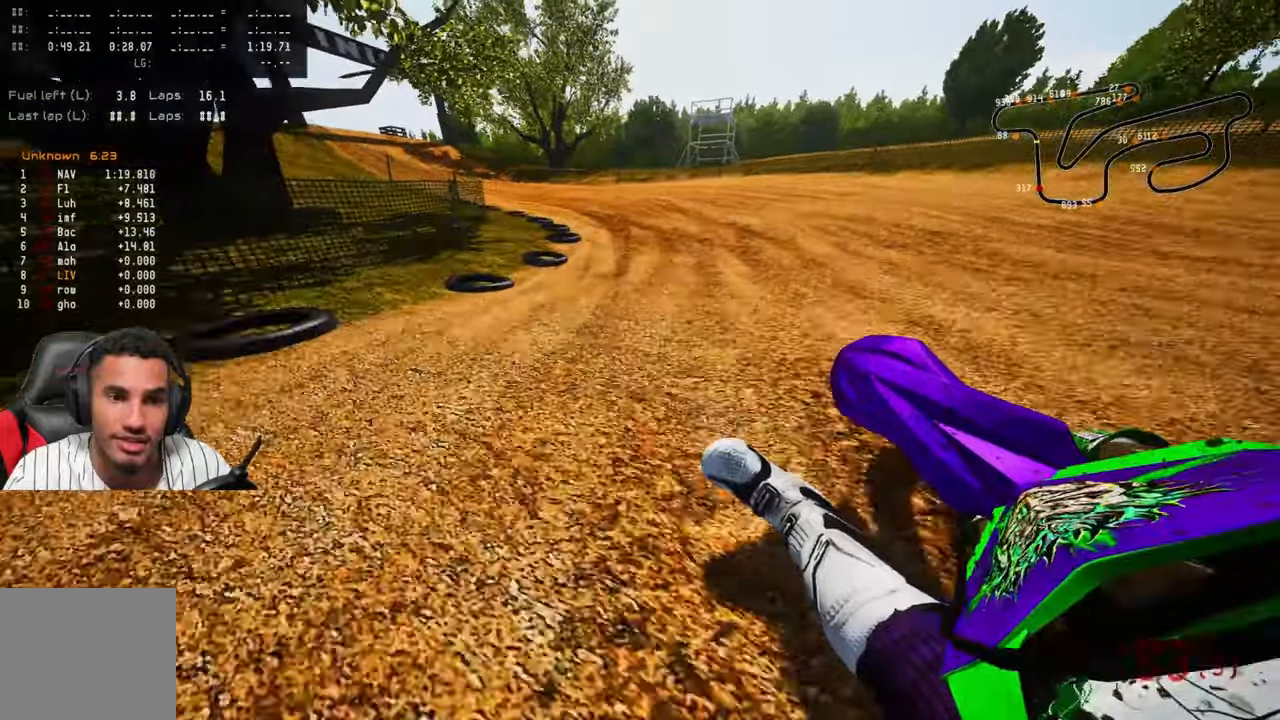
{"dt_ms": 500, "buttons": ["R2"], "left_stick": "up-left", "right_stick": "up-right", "button_events": [[100, "R2", "up"], [200, "R2", "down"], [283, "R2", "up"], [350, "R2", "down"]]}
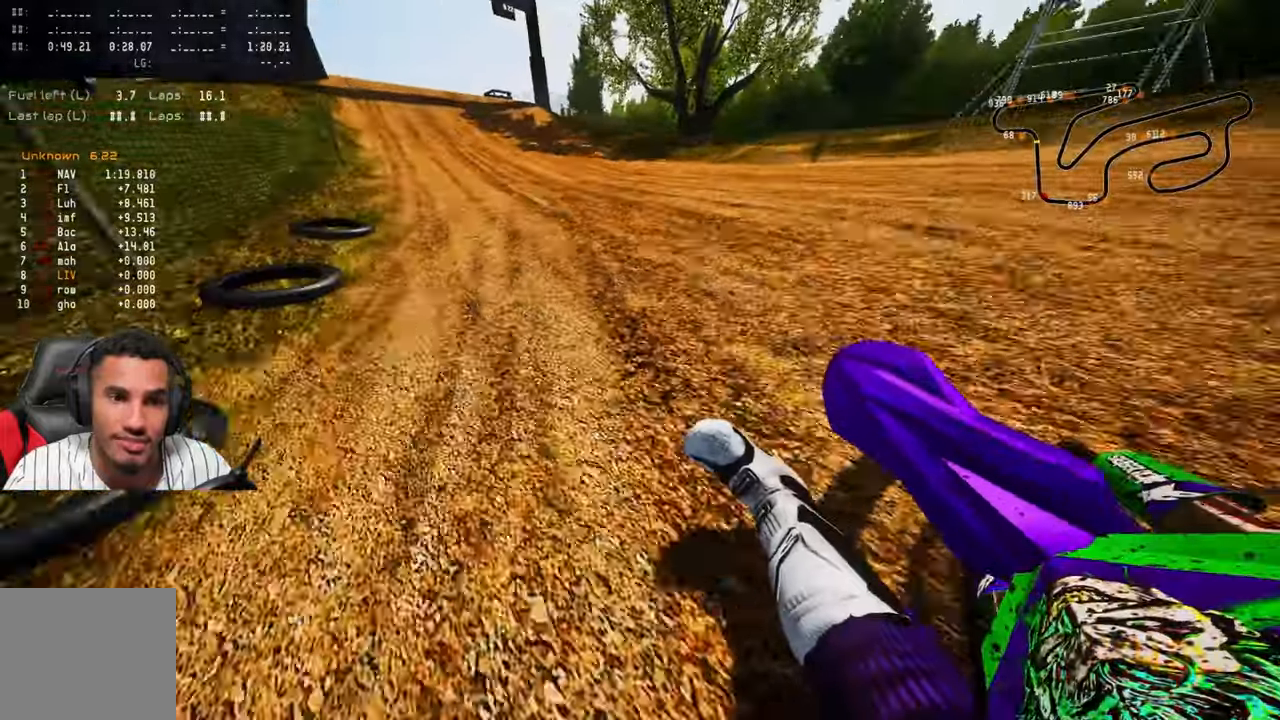
{"dt_ms": 500, "buttons": ["R2"], "left_stick": "up-left", "right_stick": "center", "button_events": [[366, "R3", "down"], [500, "R3", "up"]]}
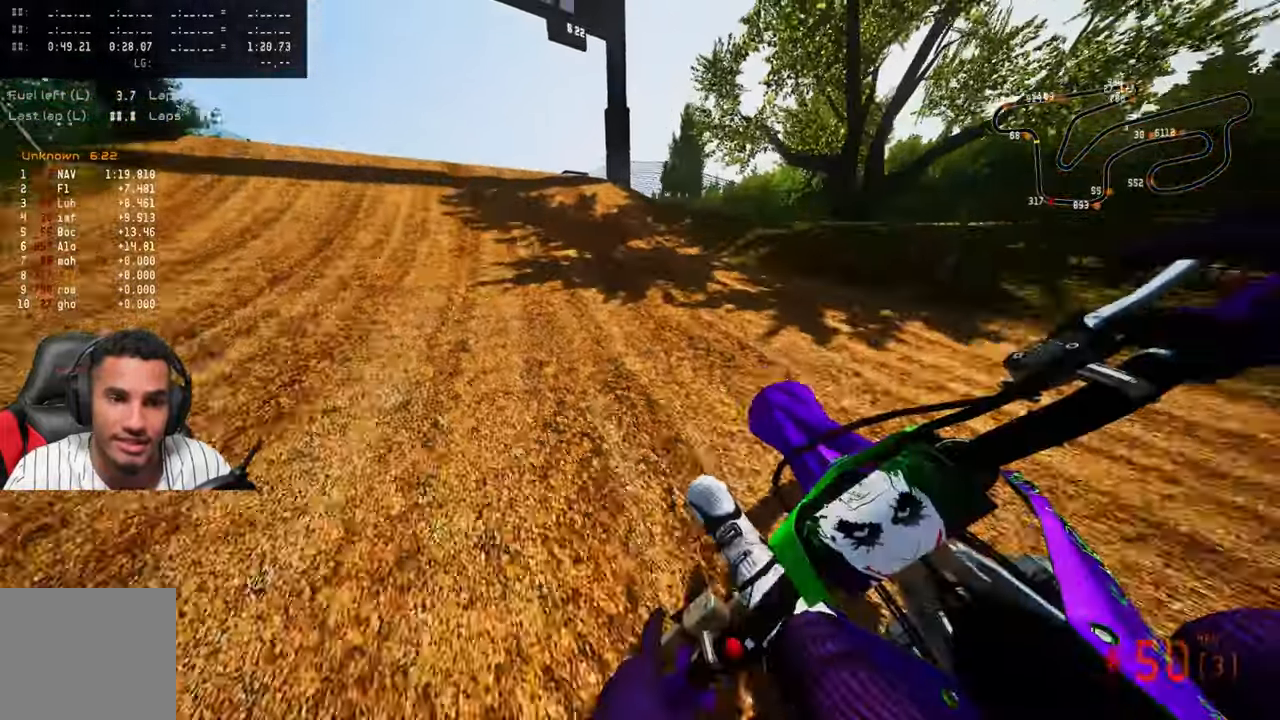
{"dt_ms": 1000, "buttons": ["R2"], "left_stick": "up-right", "right_stick": "up", "button_events": [[100, "R2", "up"], [316, "R3", "down"], [450, "R3", "up"], [766, "R3", "down"], [883, "R3", "up"], [933, "R2", "down"]]}
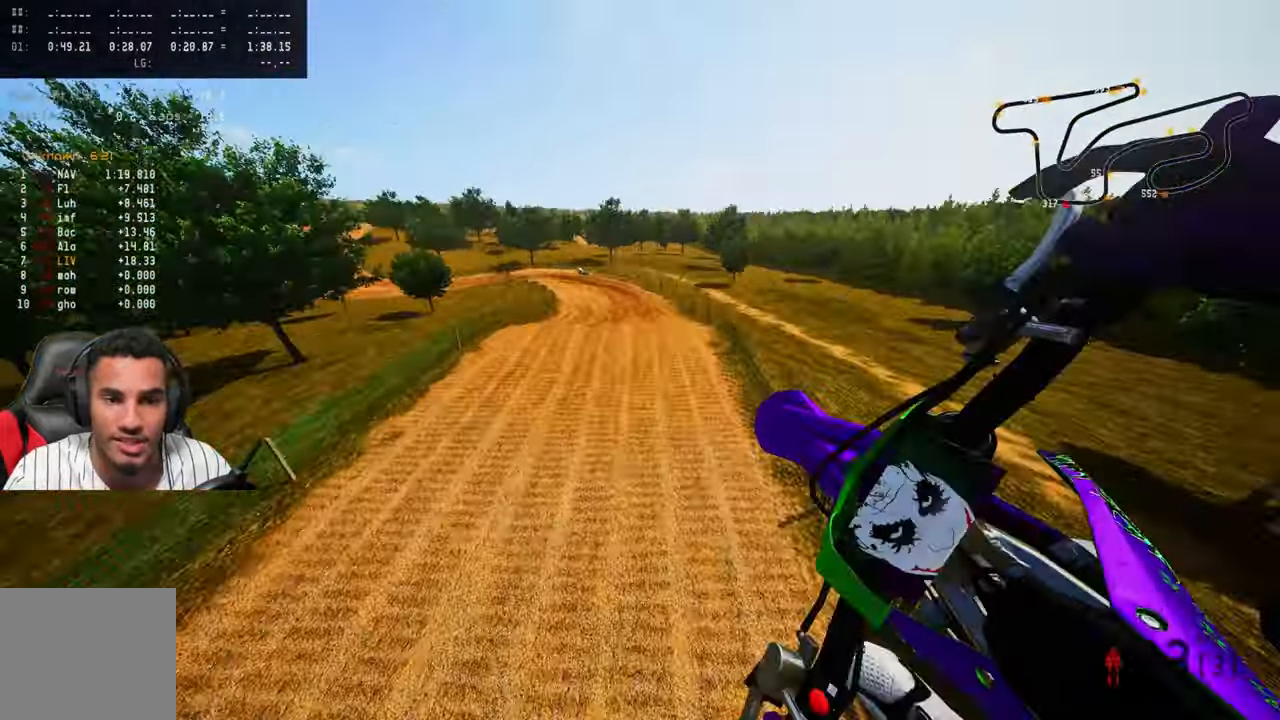
{"dt_ms": 500, "buttons": ["R2"], "left_stick": "up-right", "right_stick": "up", "button_events": []}
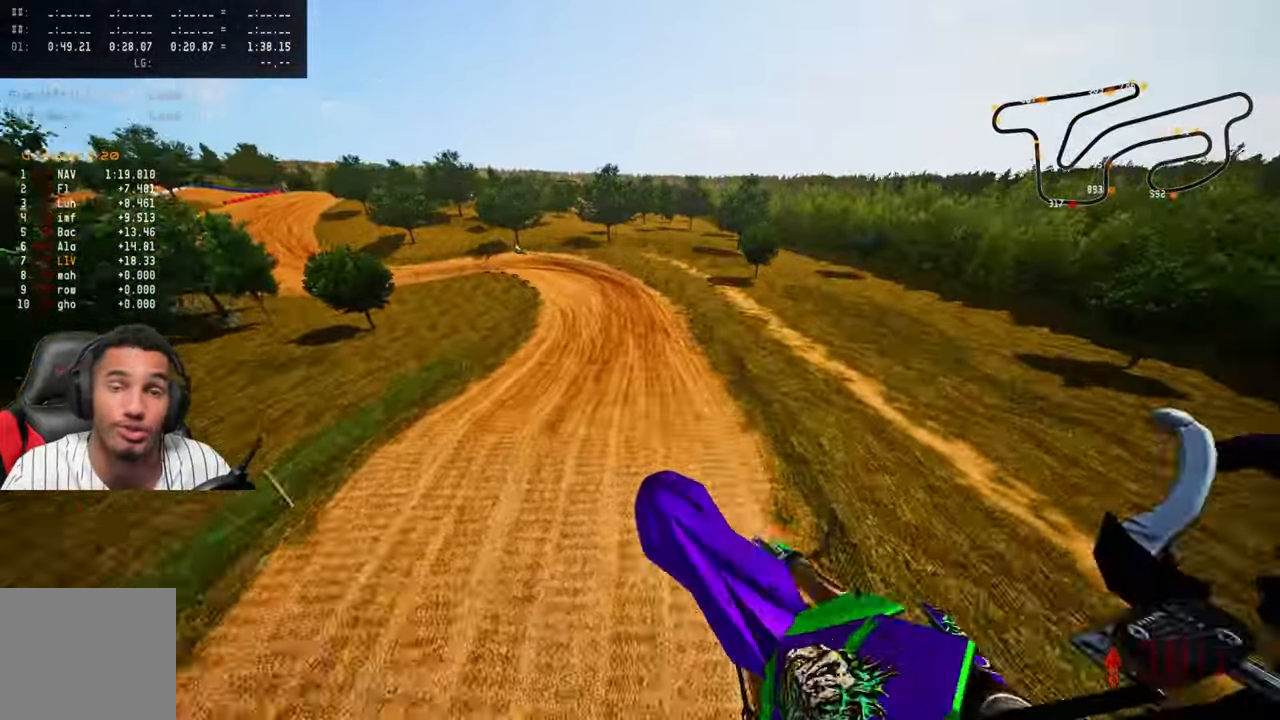
{"dt_ms": 500, "buttons": ["R2"], "left_stick": "up", "right_stick": "up", "button_events": []}
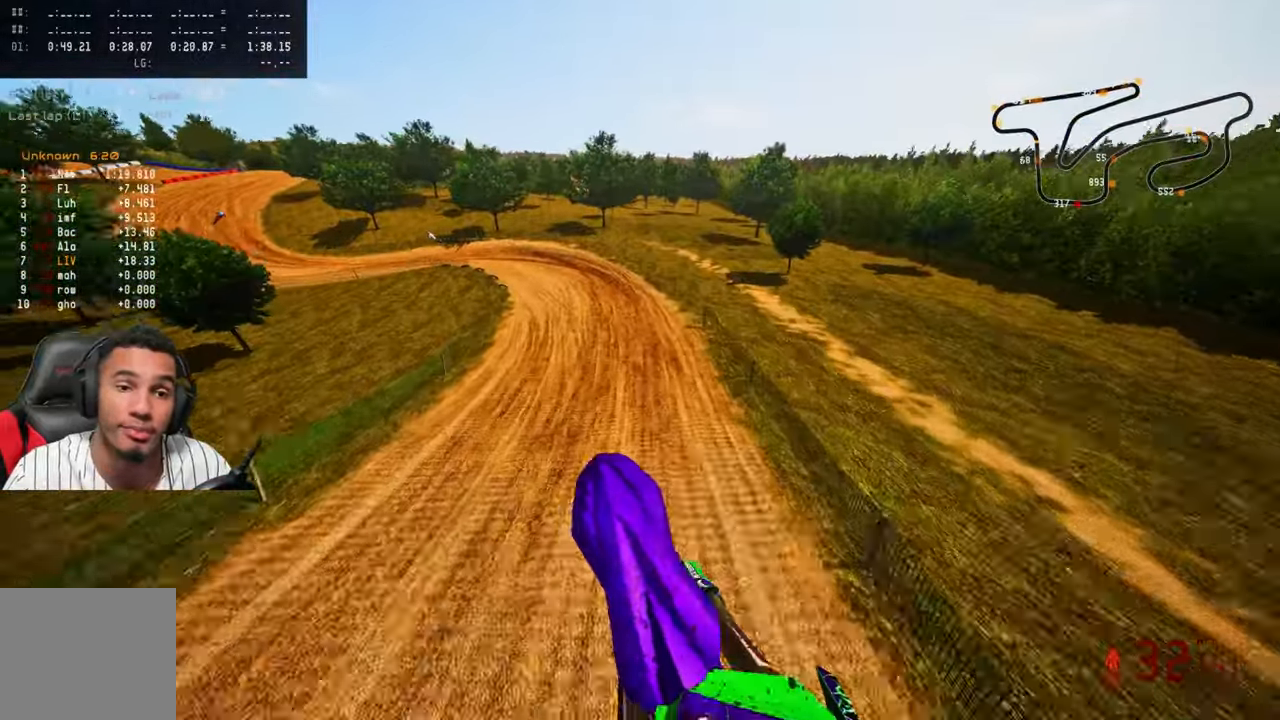
{"dt_ms": 500, "buttons": ["R2"], "left_stick": "up", "right_stick": "up", "button_events": []}
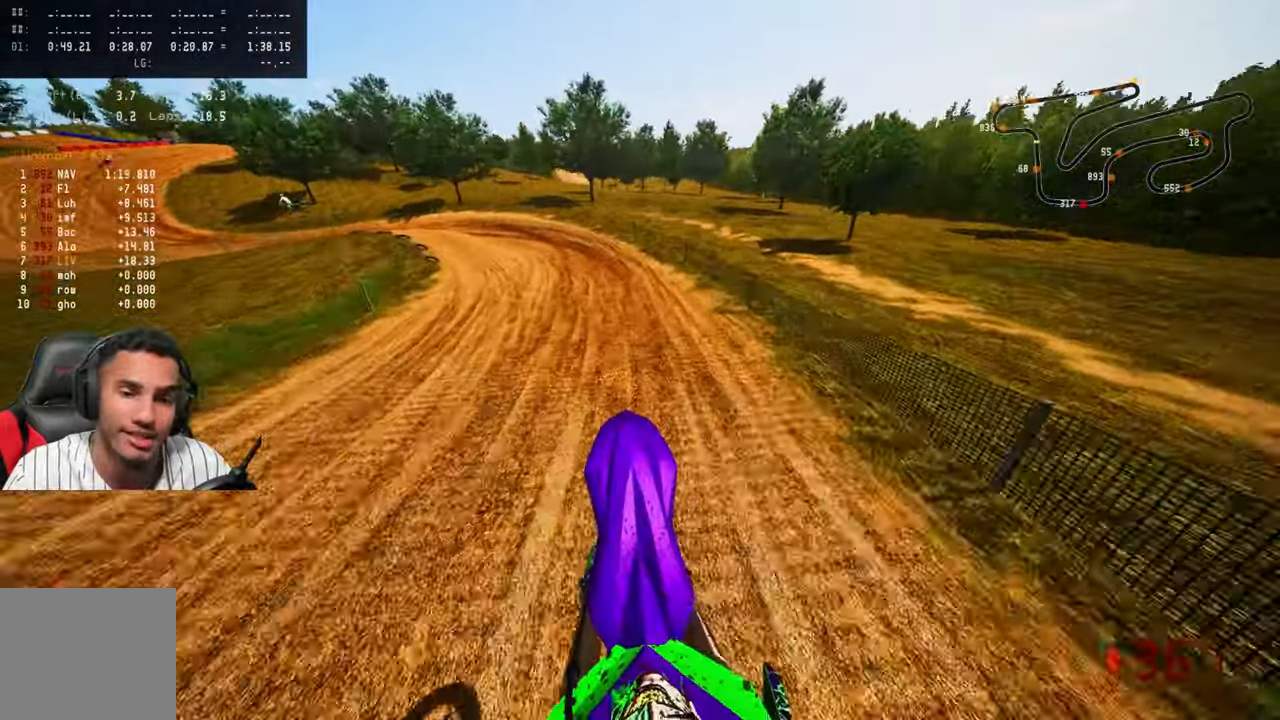
{"dt_ms": 500, "buttons": ["R2"], "left_stick": "up-left", "right_stick": "up", "button_events": [[183, "R3", "down"], [250, "R3", "up"]]}
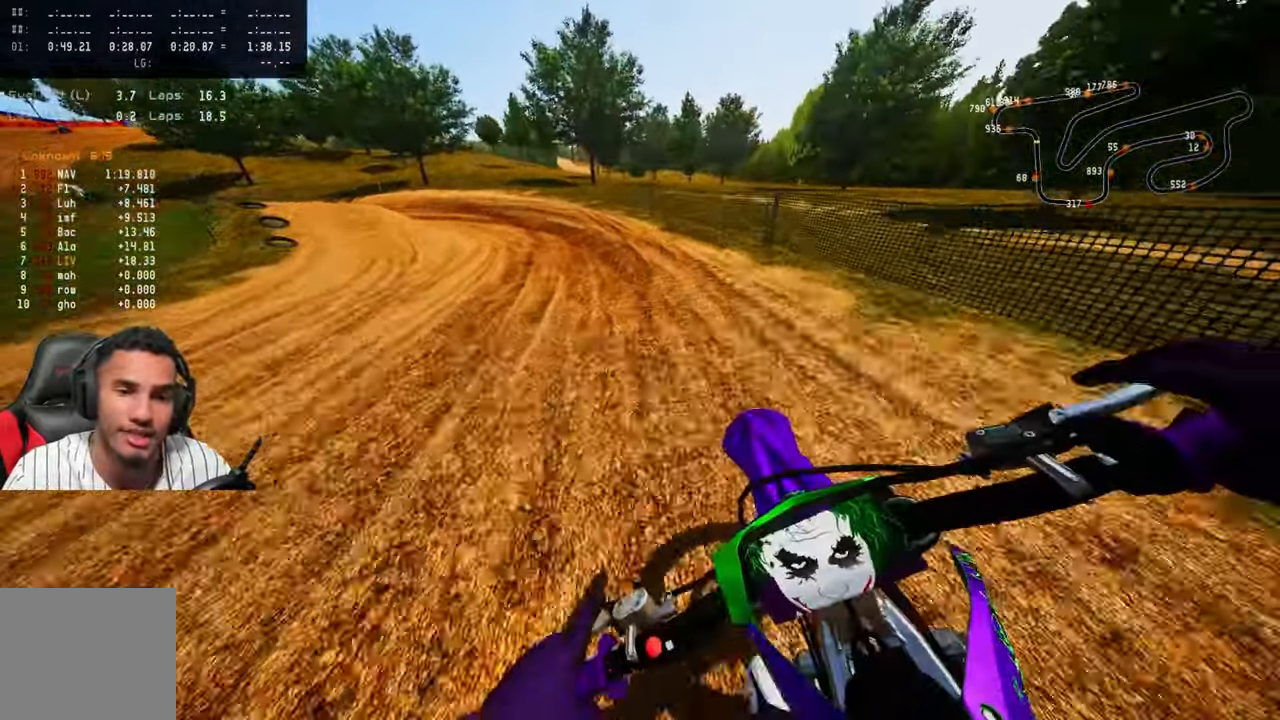
{"dt_ms": 500, "buttons": ["R2"], "left_stick": "up-left", "right_stick": "up", "button_events": []}
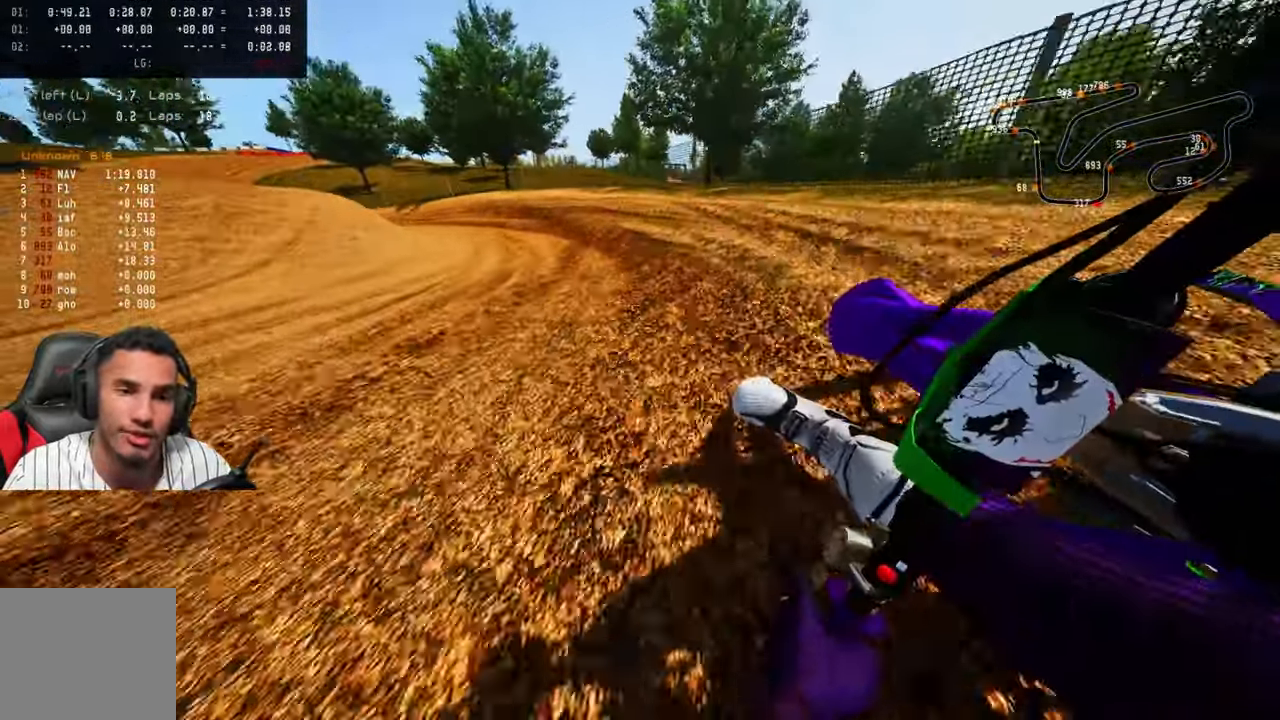
{"dt_ms": 500, "buttons": ["R2"], "left_stick": "up-left", "right_stick": "up", "button_events": []}
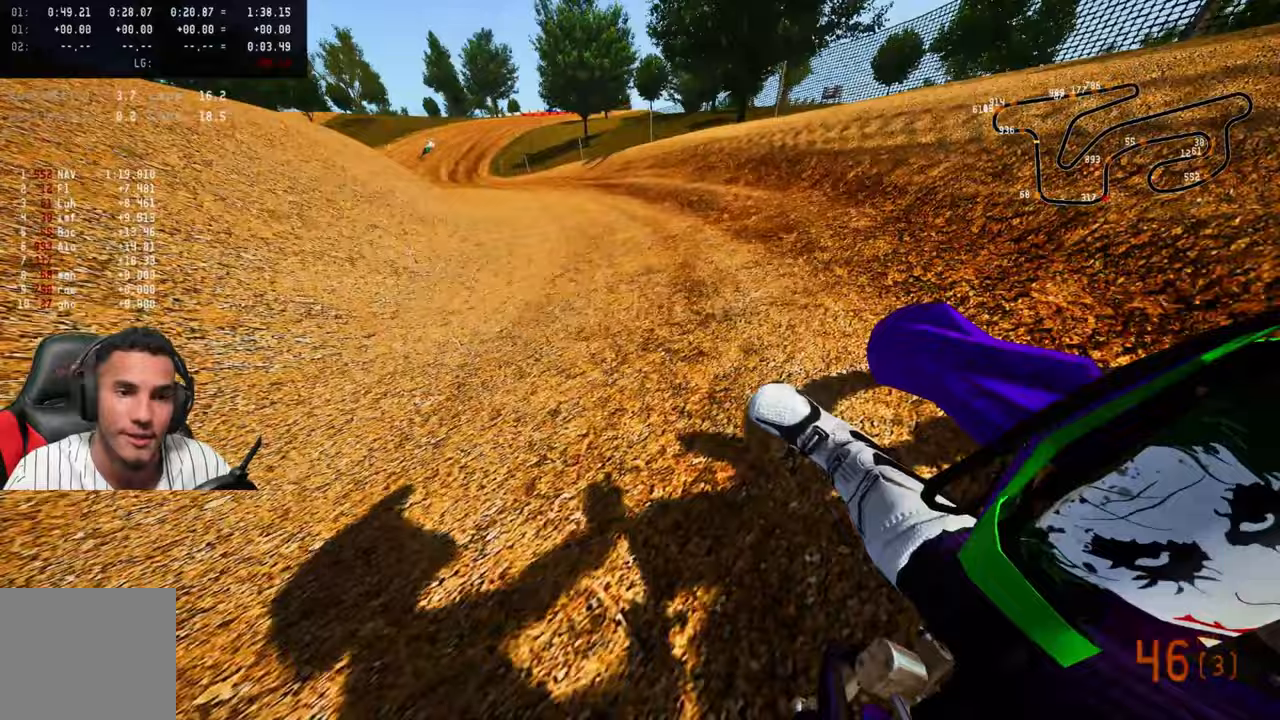
{"dt_ms": 500, "buttons": ["R2"], "left_stick": "up-left", "right_stick": "up", "button_events": []}
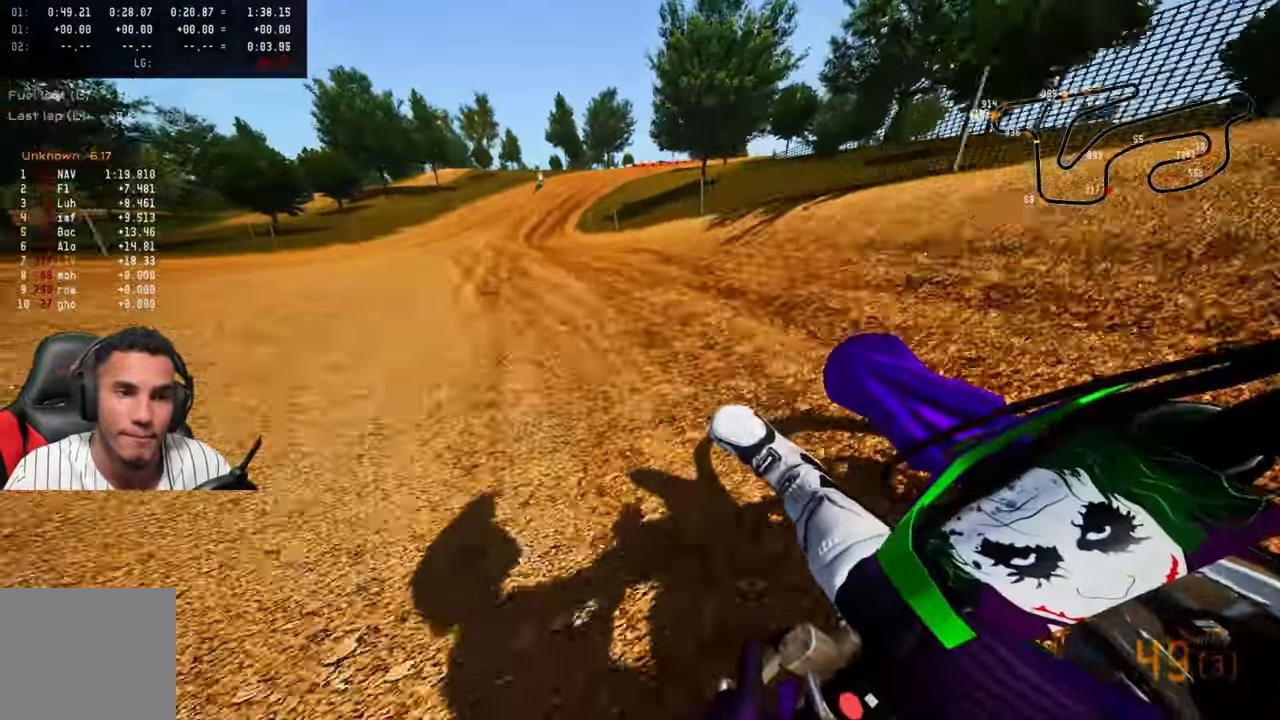
{"dt_ms": 500, "buttons": ["R2"], "left_stick": "up-right", "right_stick": "up", "button_events": []}
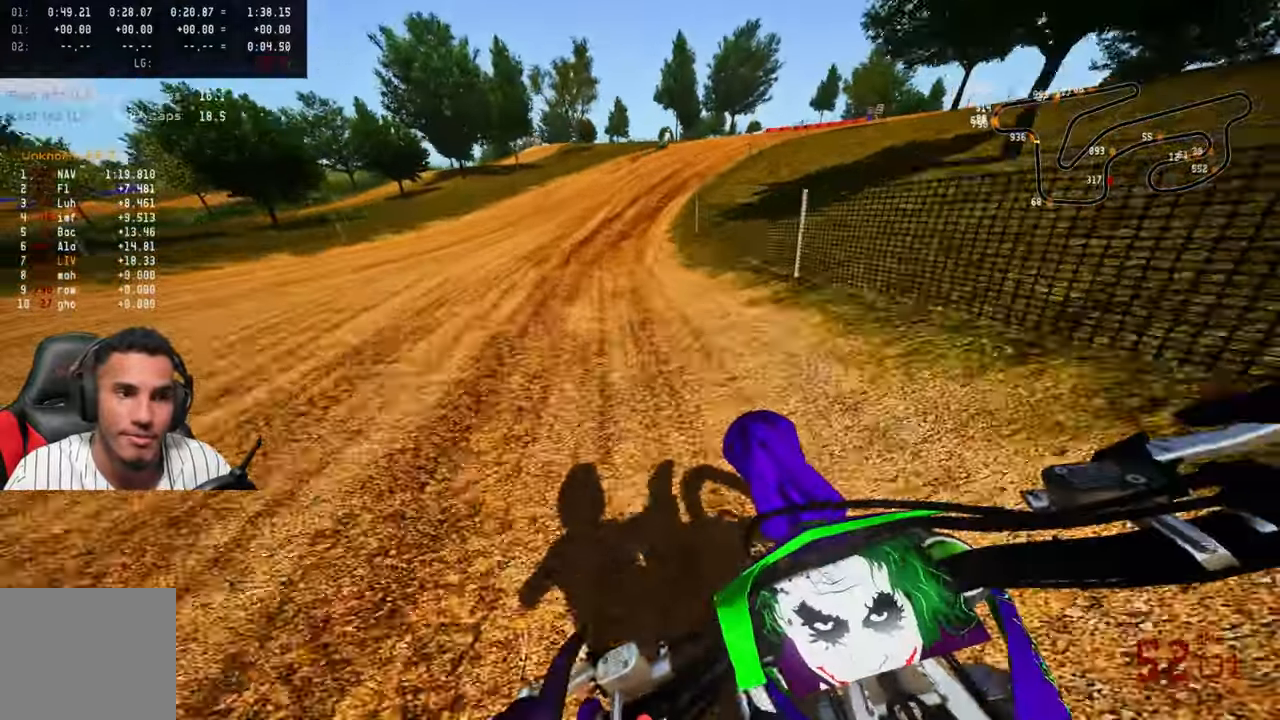
{"dt_ms": 500, "buttons": ["R2"], "left_stick": "up-right", "right_stick": "up-left", "button_events": [[317, "R2", "up"], [417, "R2", "down"]]}
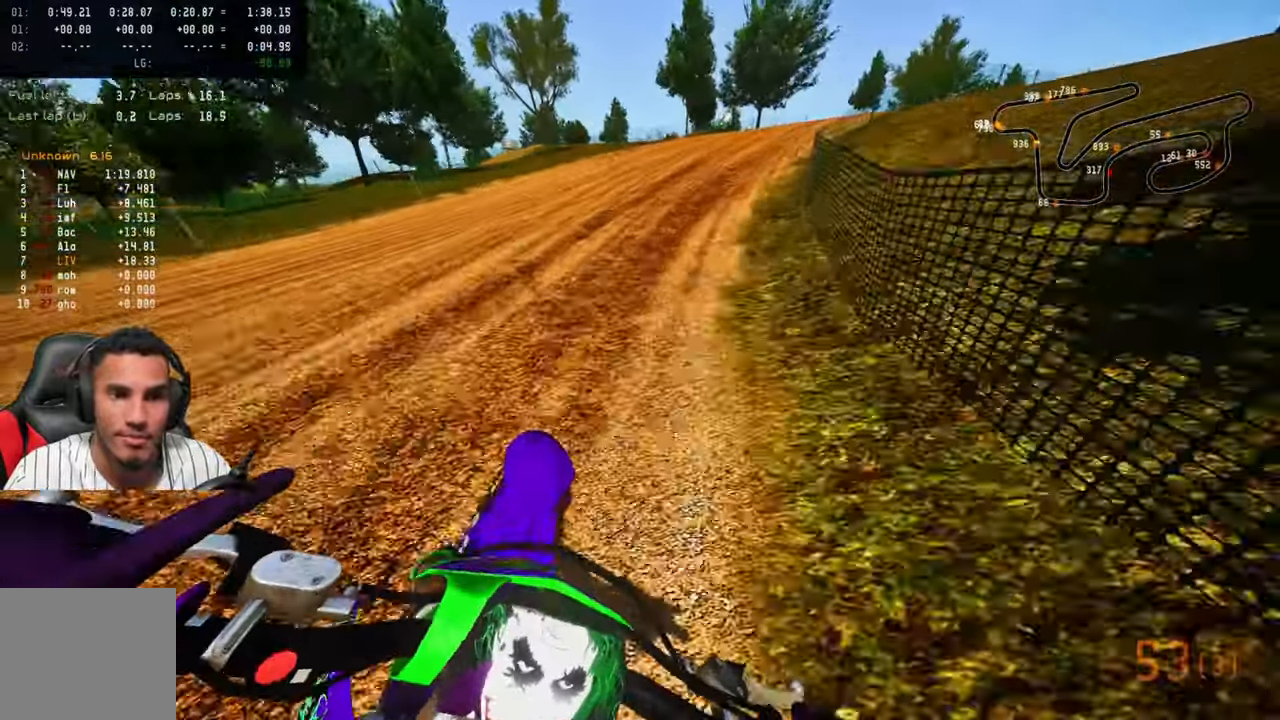
{"dt_ms": 500, "buttons": ["R2"], "left_stick": "up-right", "right_stick": "up-left", "button_events": [[183, "R2", "up"], [283, "R2", "down"], [383, "R2", "up"], [433, "R2", "down"]]}
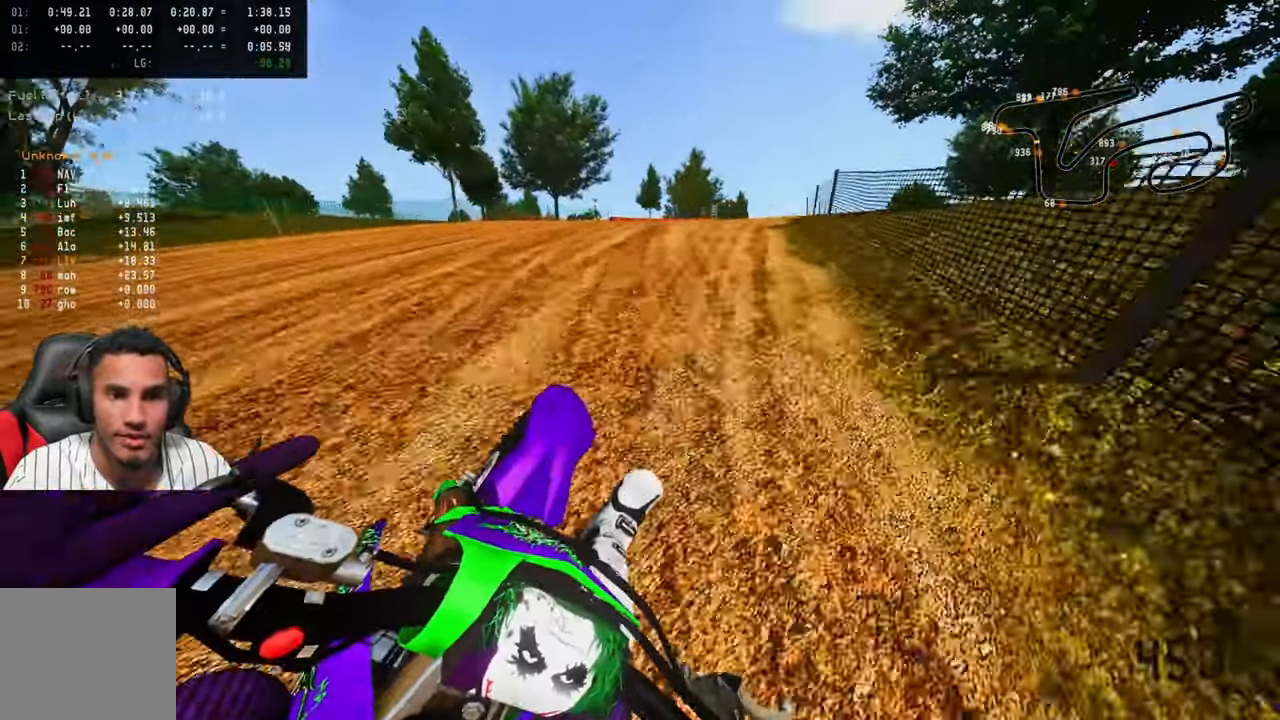
{"dt_ms": 500, "buttons": ["R2"], "left_stick": "up-right", "right_stick": "up-left", "button_events": []}
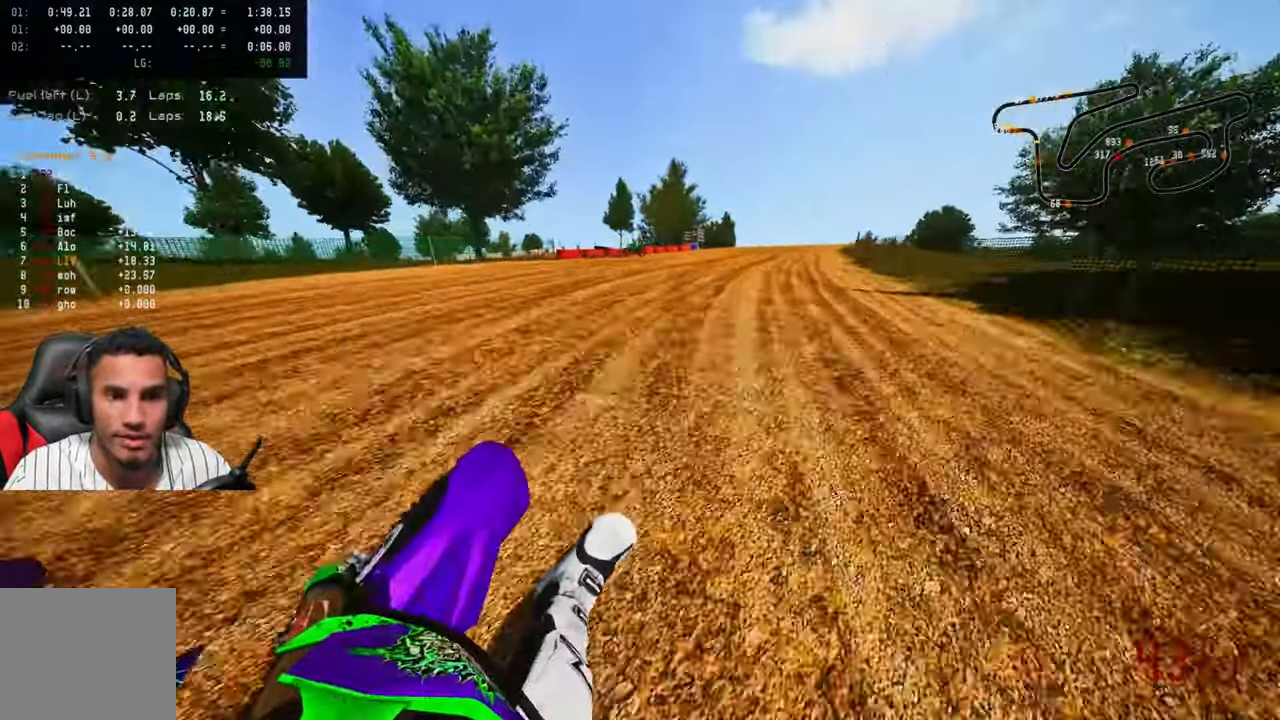
{"dt_ms": 500, "buttons": ["R2"], "left_stick": "up-right", "right_stick": "center", "button_events": []}